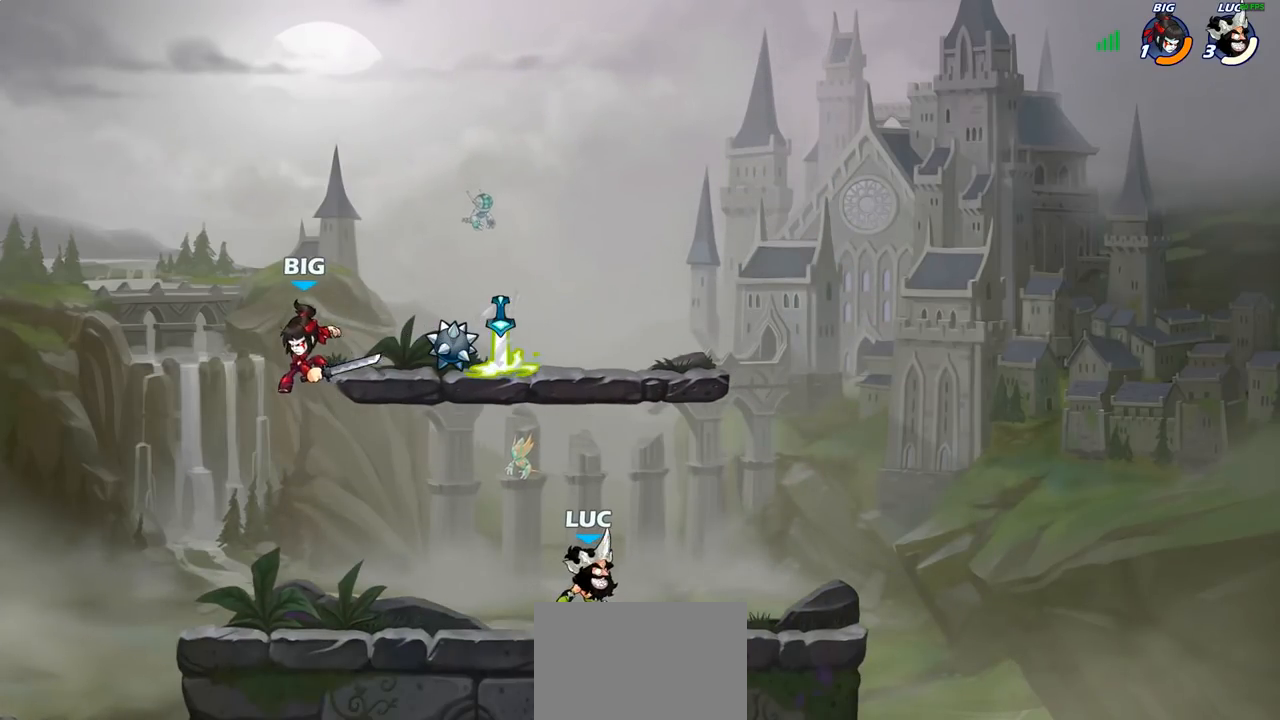
Gameplay with a controller (PlayStation layout); each line is a JSON object with the inputs held at the frame after it. "events" lists button and stick changes between this image and that frame as [ms after this image, input, new state], when the widget could be followed in between.
{"buttons": [], "left_stick": "left", "right_stick": "center", "events": [[17, "left_stick", "left"], [183, "R2", "down"], [283, "R2", "up"], [350, "SQUARE", "down"], [467, "SQUARE", "up"]]}
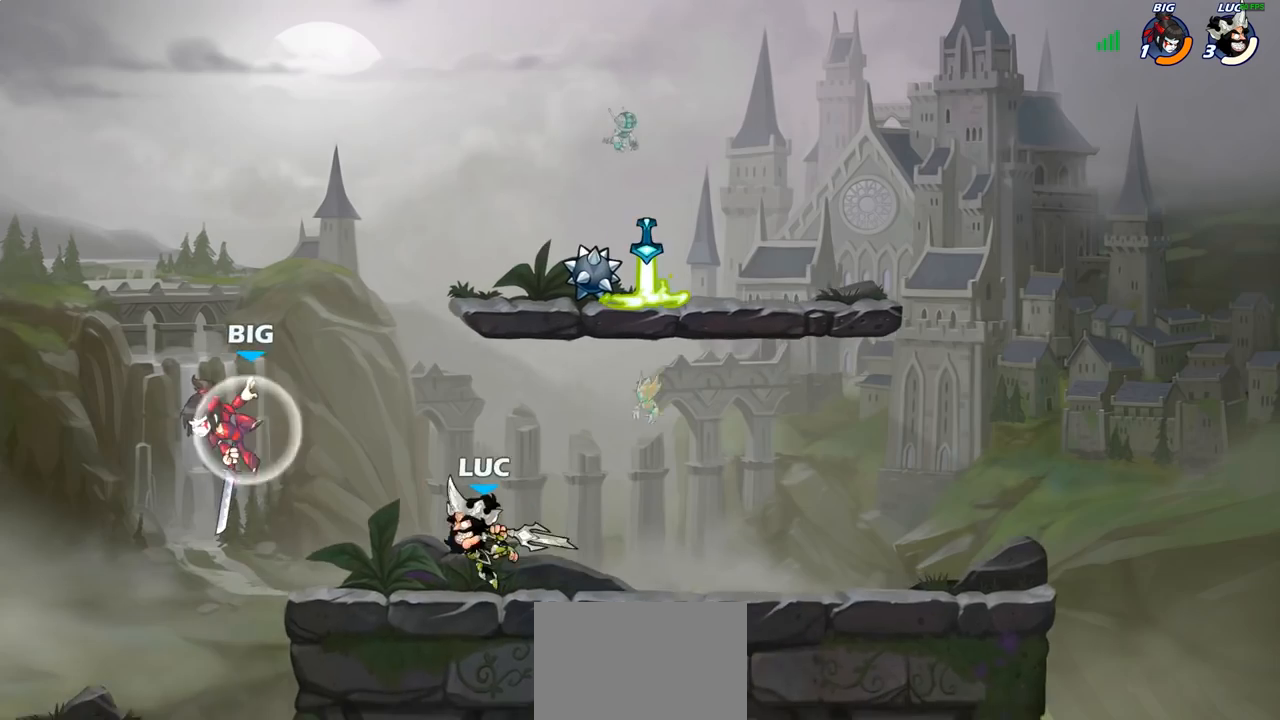
{"buttons": [], "left_stick": "left", "right_stick": "center", "events": [[50, "left_stick", "center"], [267, "left_stick", "left"]]}
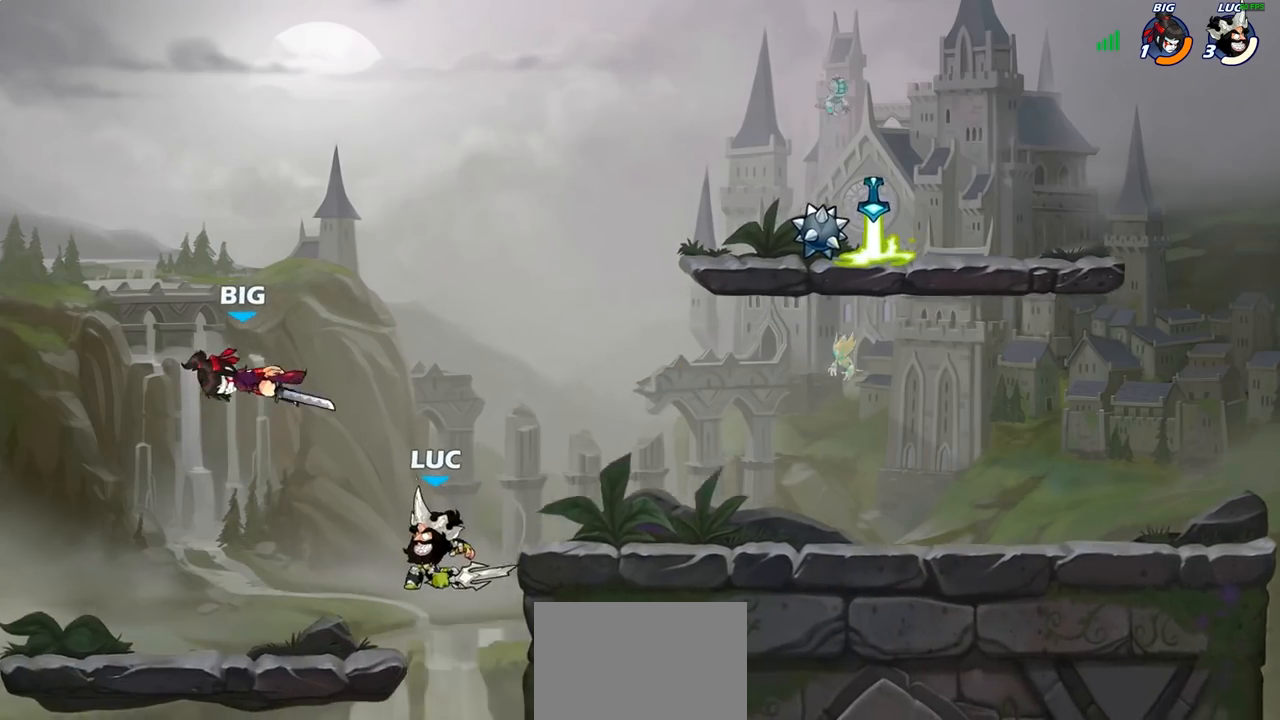
{"buttons": [], "left_stick": "center", "right_stick": "center", "events": [[117, "CROSS", "down"], [167, "left_stick", "up-left"], [233, "CROSS", "up"], [283, "left_stick", "center"], [333, "R2", "down"], [350, "CIRCLE", "down"], [433, "CIRCLE", "up"], [433, "R2", "up"]]}
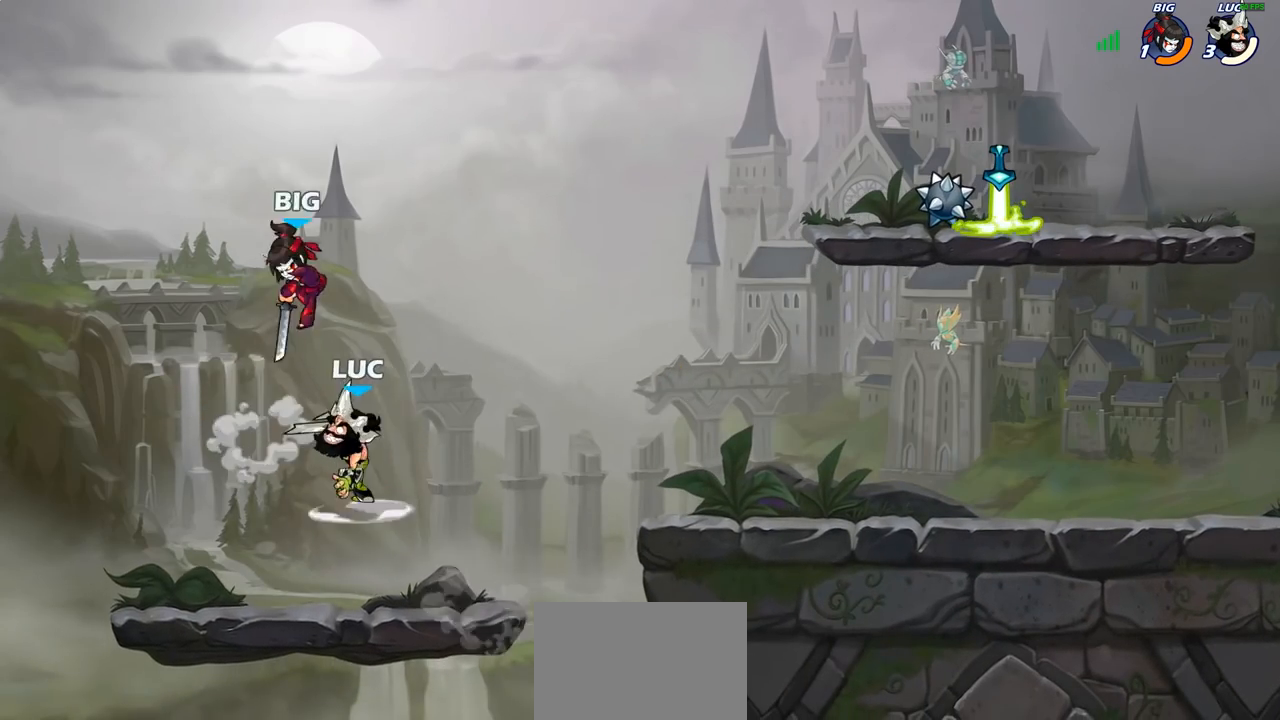
{"buttons": [], "left_stick": "center", "right_stick": "center", "events": [[133, "left_stick", "right"], [333, "left_stick", "center"]]}
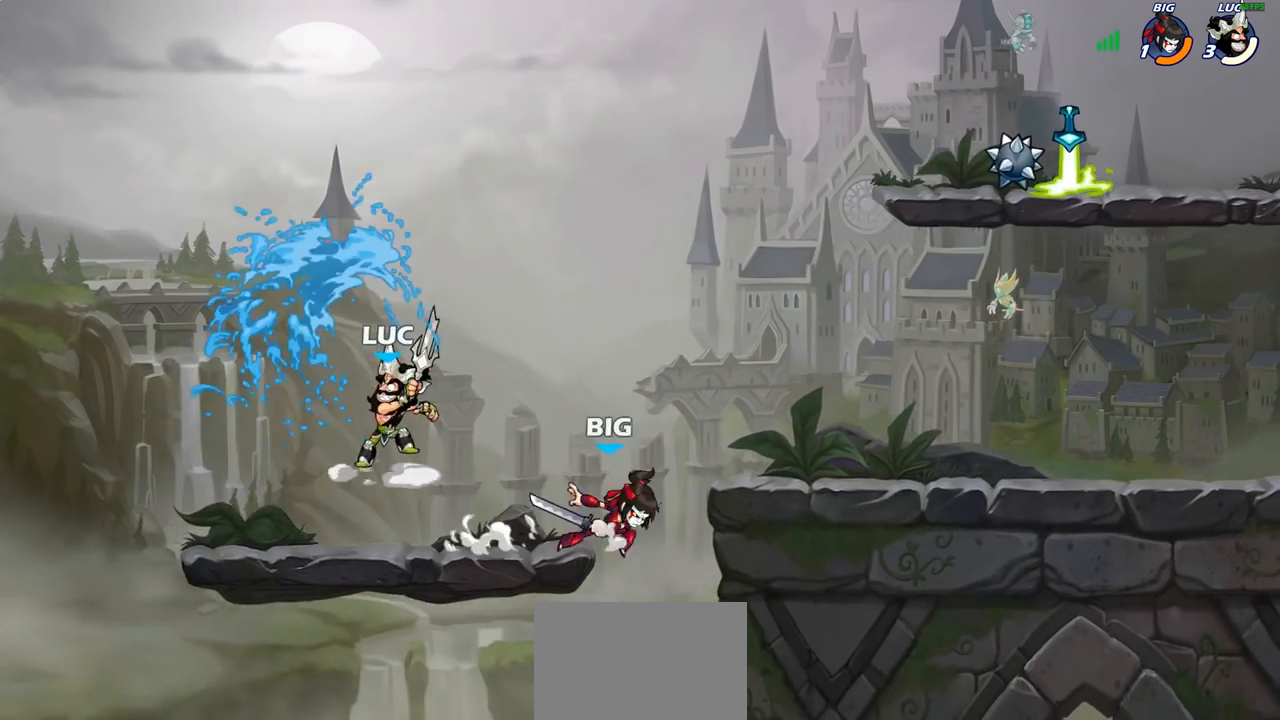
{"buttons": [], "left_stick": "down-right", "right_stick": "center", "events": [[100, "left_stick", "left"], [217, "CROSS", "down"], [350, "left_stick", "up-right"], [367, "CROSS", "up"], [467, "left_stick", "down-right"]]}
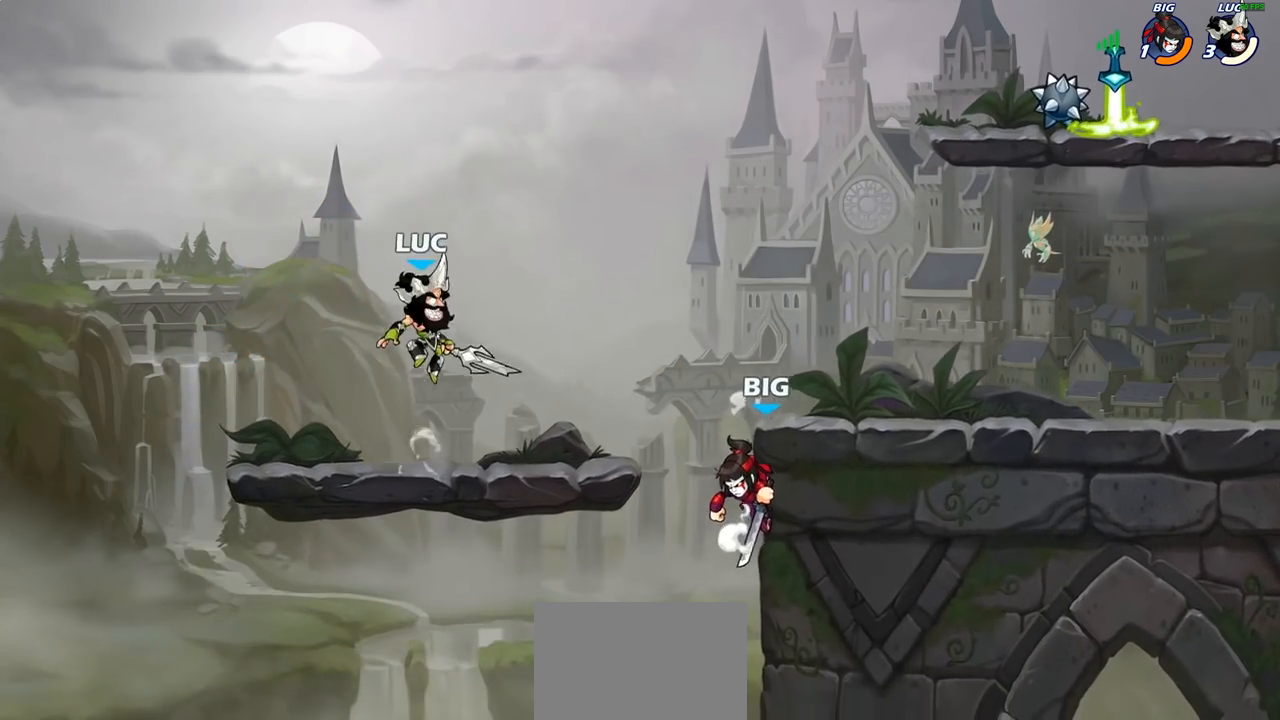
{"buttons": [], "left_stick": "up", "right_stick": "center", "events": [[50, "left_stick", "down-left"], [133, "left_stick", "left"], [283, "left_stick", "up"], [400, "left_stick", "right"], [500, "left_stick", "up"]]}
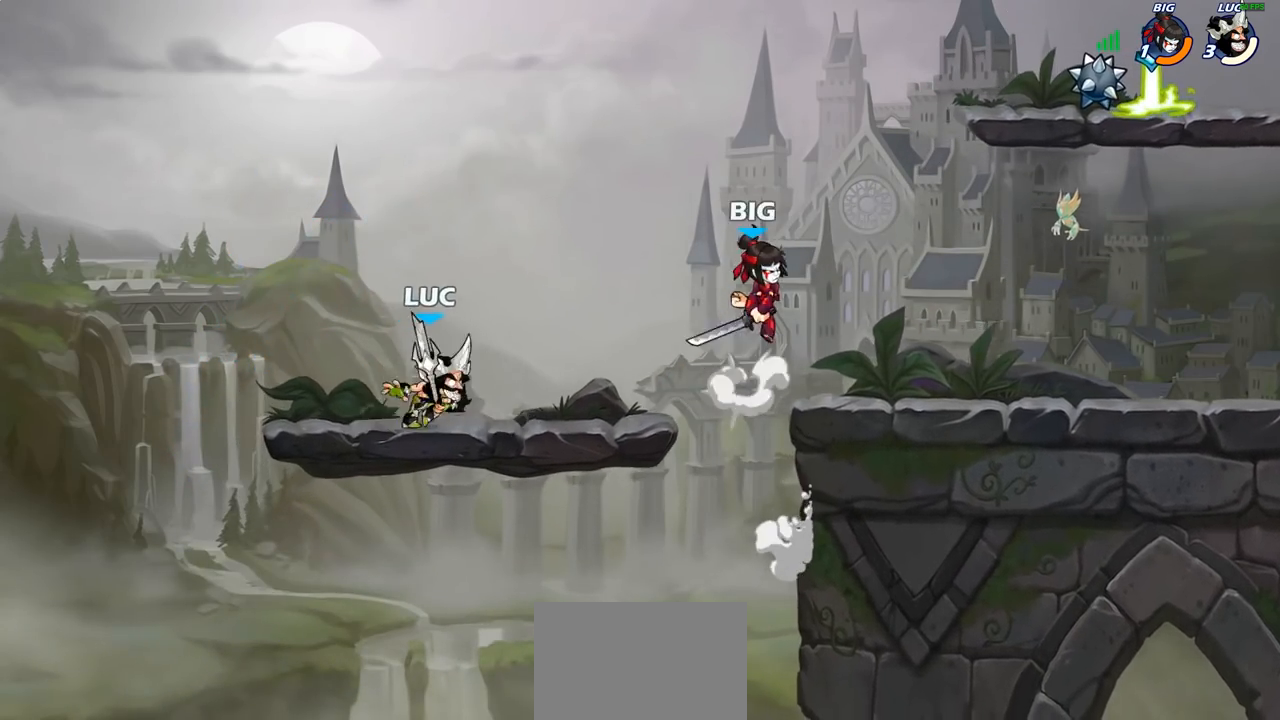
{"buttons": ["CROSS"], "left_stick": "right", "right_stick": "center", "events": [[67, "left_stick", "up-right"], [167, "left_stick", "right"], [233, "R2", "down"], [250, "R1", "down"], [367, "R1", "up"], [383, "R2", "up"], [483, "CROSS", "down"]]}
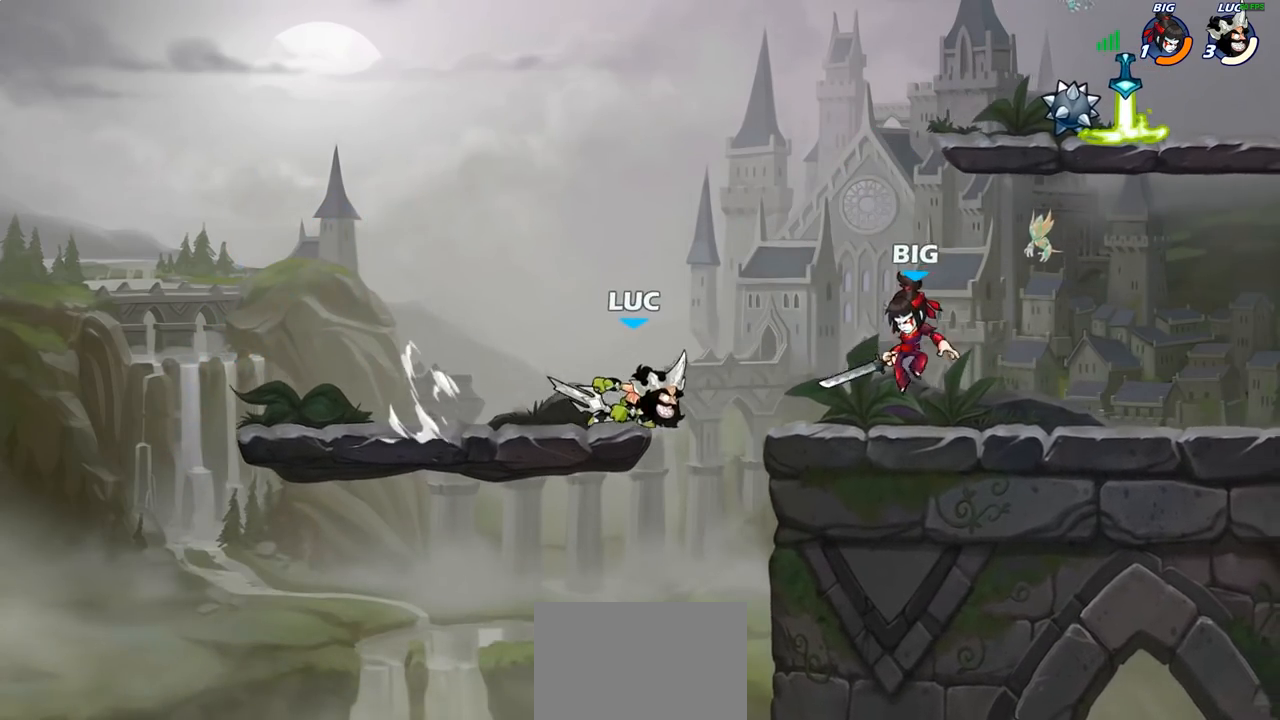
{"buttons": [], "left_stick": "down", "right_stick": "center", "events": [[83, "left_stick", "up"], [117, "CROSS", "up"], [133, "left_stick", "up-left"], [167, "CROSS", "down"], [233, "left_stick", "up-right"], [300, "CROSS", "up"], [383, "left_stick", "down-right"], [433, "left_stick", "down"]]}
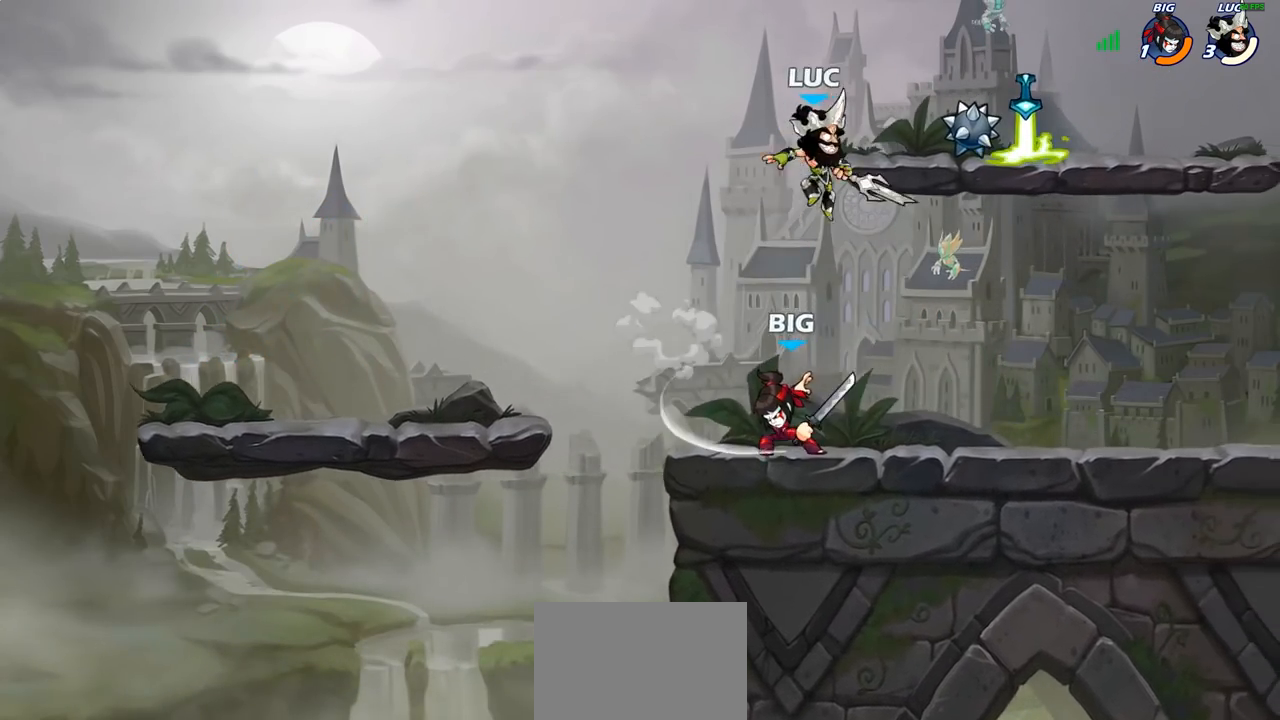
{"buttons": [], "left_stick": "right", "right_stick": "center", "events": [[100, "left_stick", "left"], [117, "SQUARE", "down"], [150, "left_stick", "up"], [183, "SQUARE", "up"], [267, "left_stick", "right"]]}
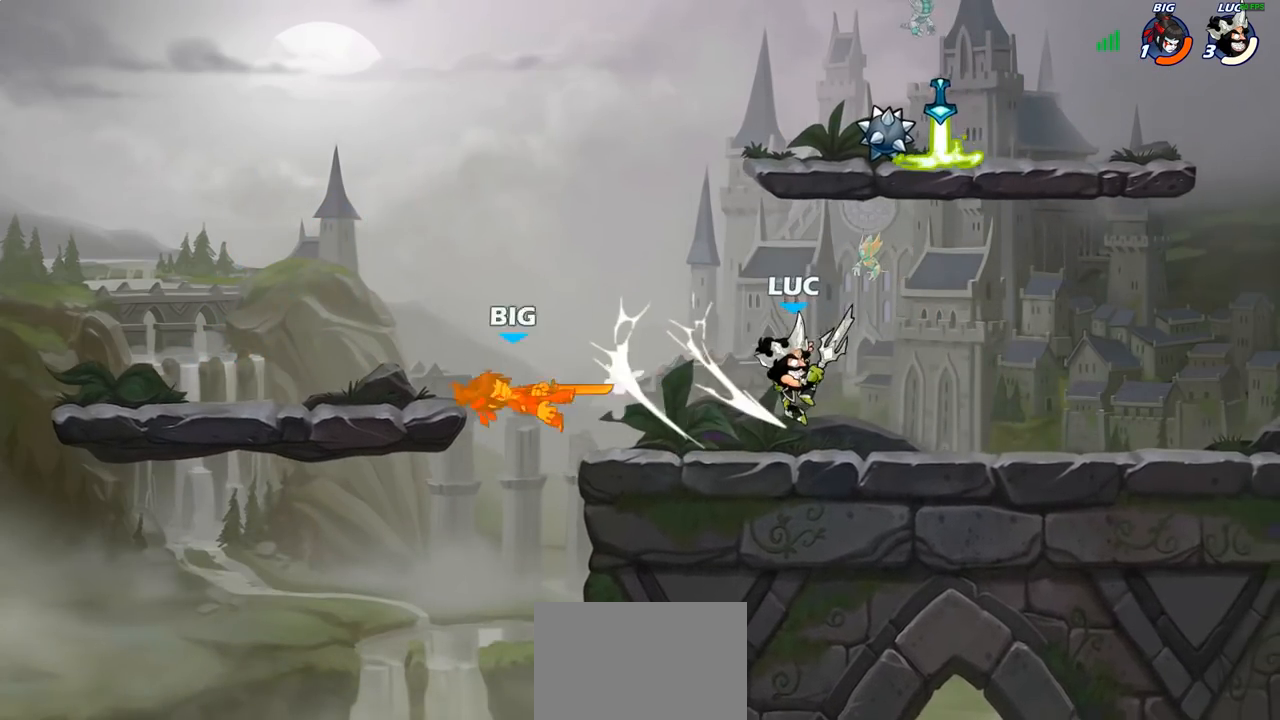
{"buttons": [], "left_stick": "up-left", "right_stick": "center", "events": [[167, "left_stick", "left"], [350, "left_stick", "up"], [467, "left_stick", "up-left"]]}
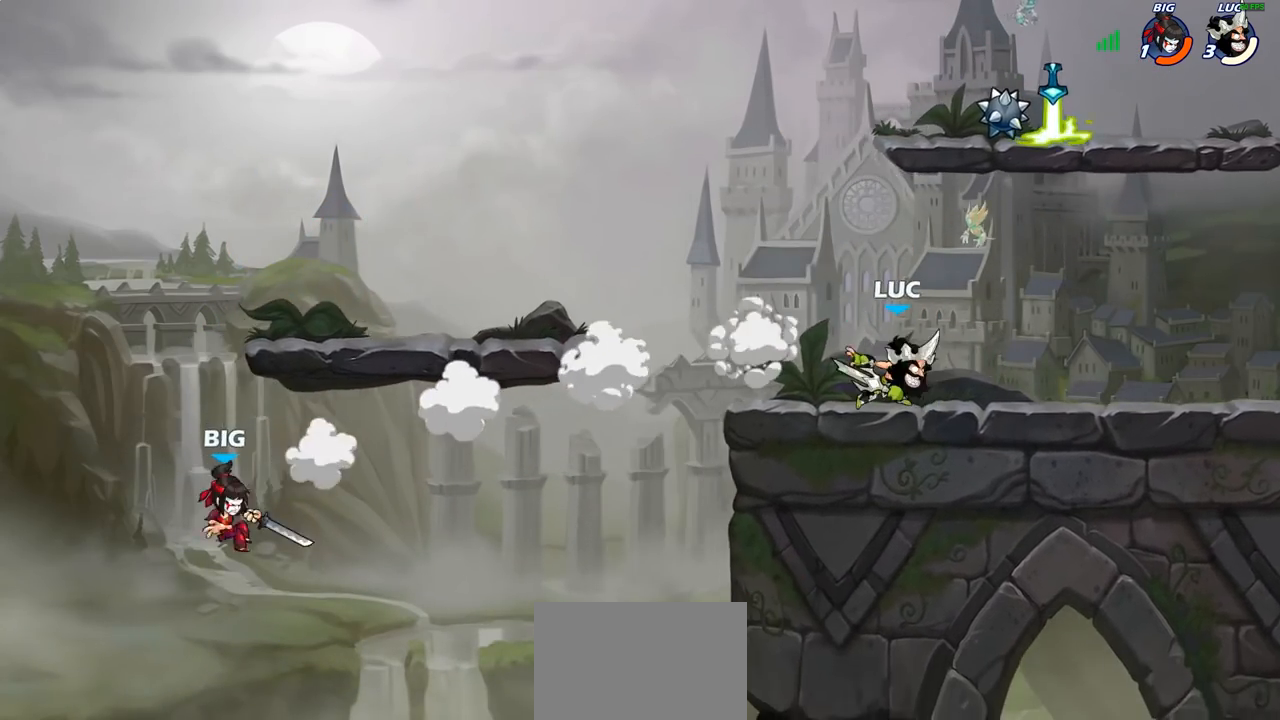
{"buttons": ["CIRCLE"], "left_stick": "up-left", "right_stick": "center", "events": [[233, "R2", "down"], [250, "R1", "down"], [283, "CIRCLE", "down"], [383, "R1", "up"], [400, "R2", "up"]]}
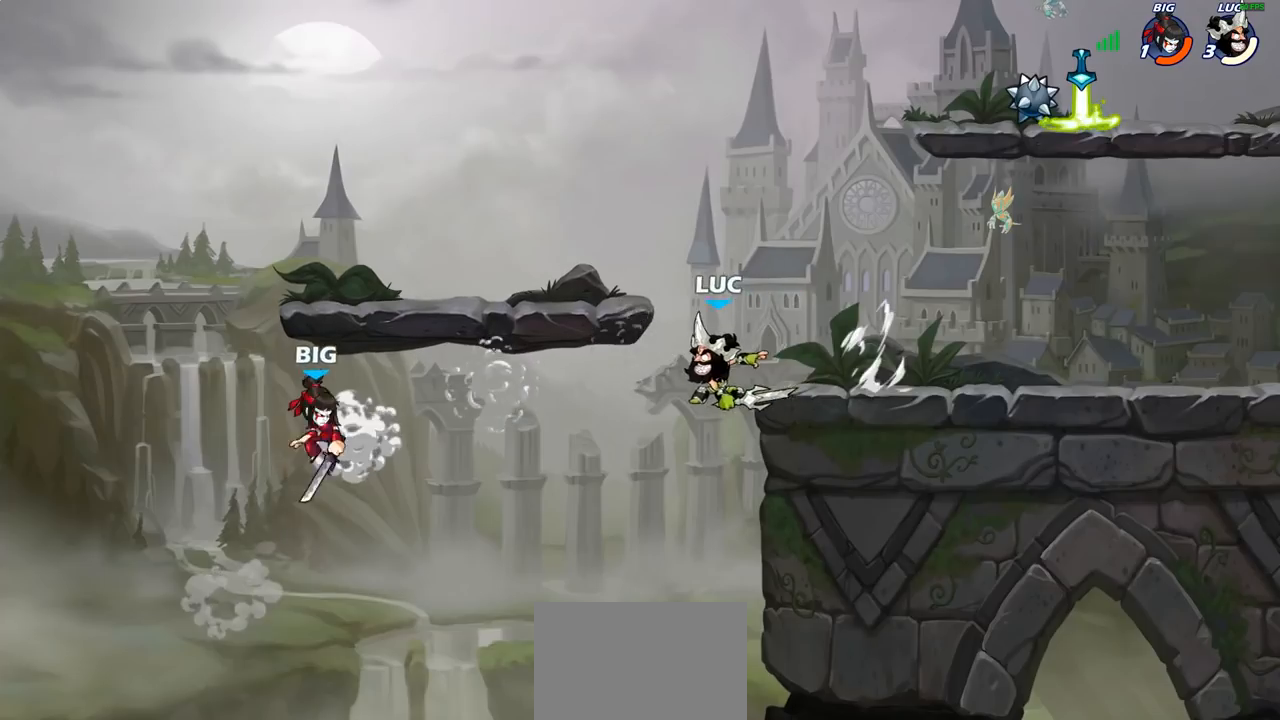
{"buttons": [], "left_stick": "center", "right_stick": "center", "events": [[117, "CIRCLE", "up"], [367, "left_stick", "center"]]}
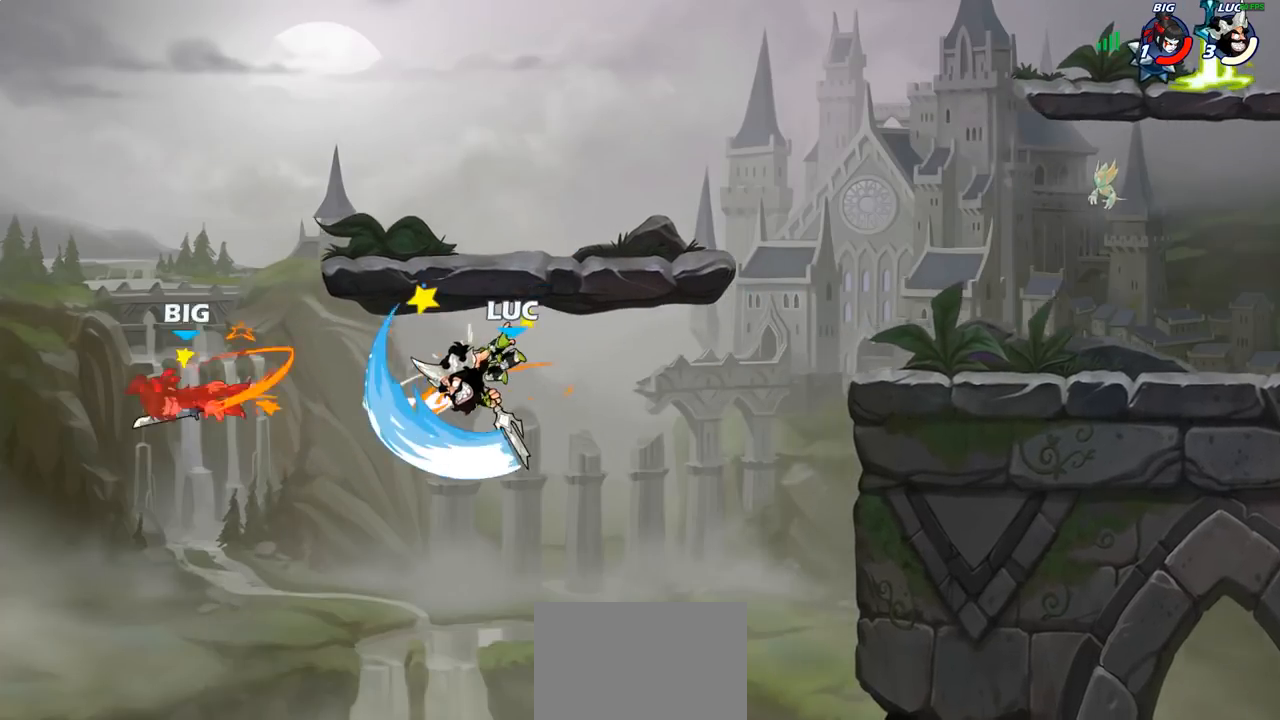
{"buttons": ["CROSS"], "left_stick": "center", "right_stick": "center", "events": [[467, "CROSS", "down"]]}
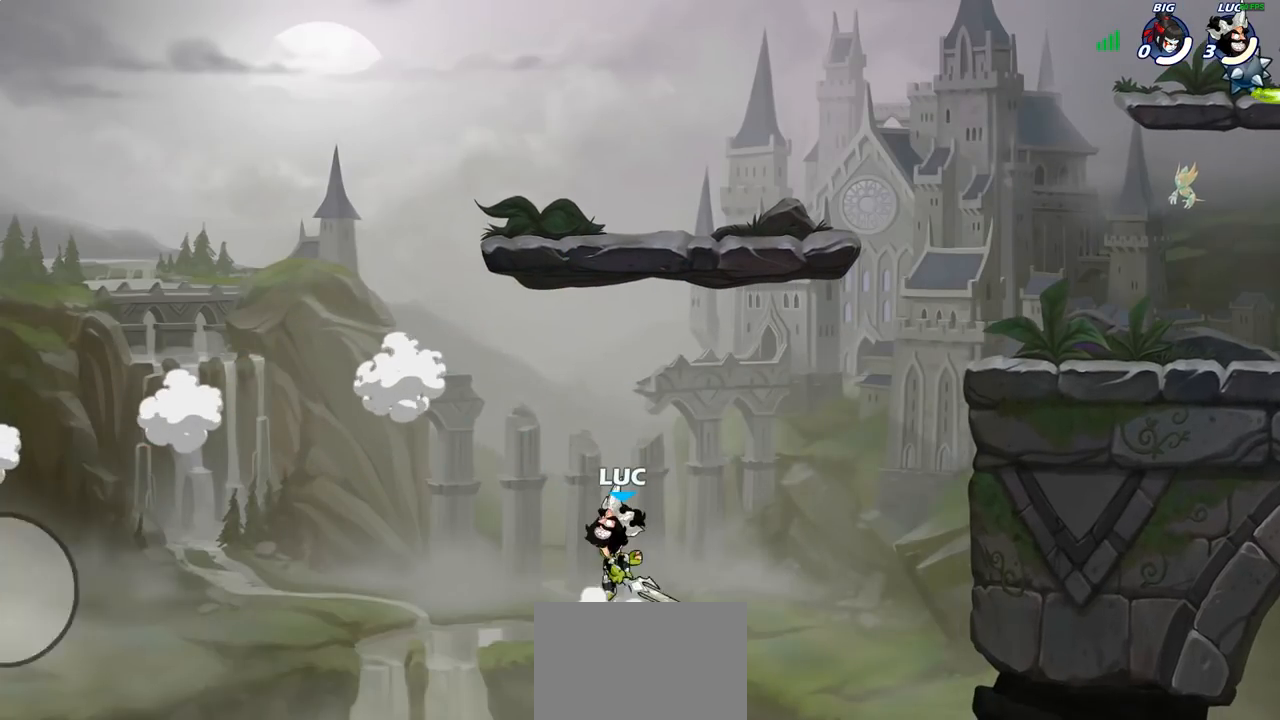
{"buttons": [], "left_stick": "center", "right_stick": "center", "events": [[100, "CROSS", "up"]]}
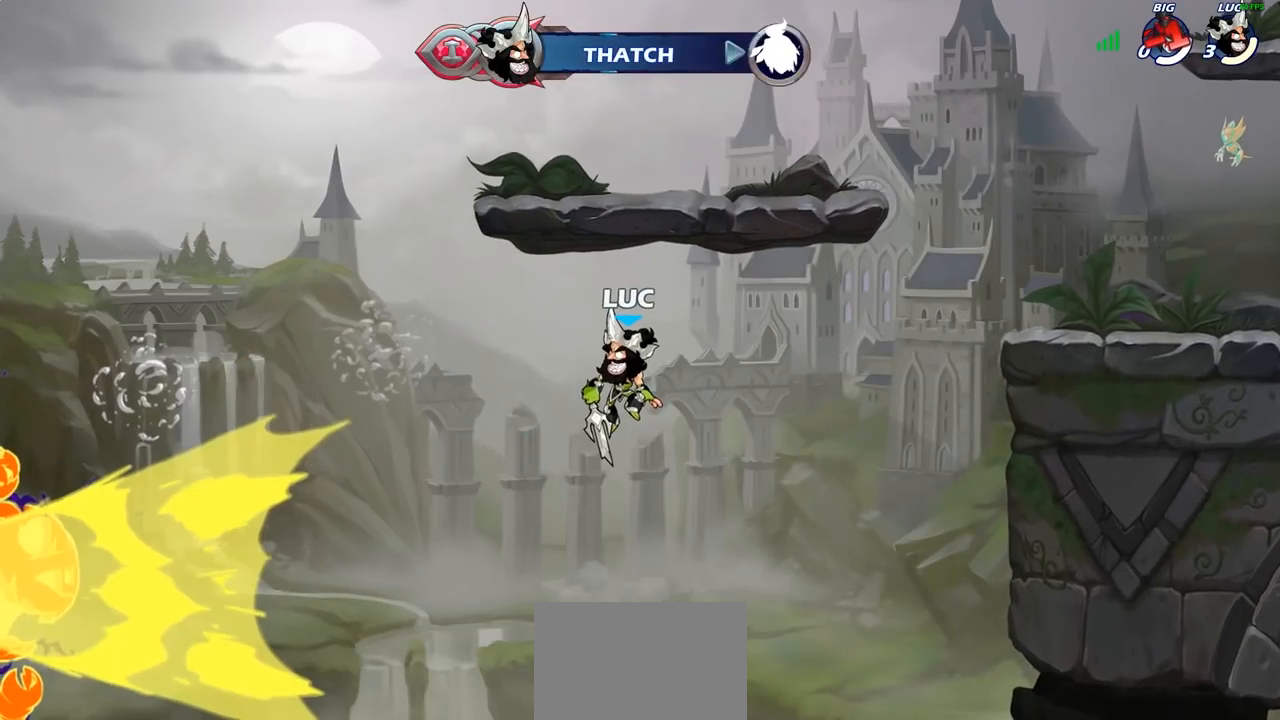
{"buttons": [], "left_stick": "center", "right_stick": "center", "events": []}
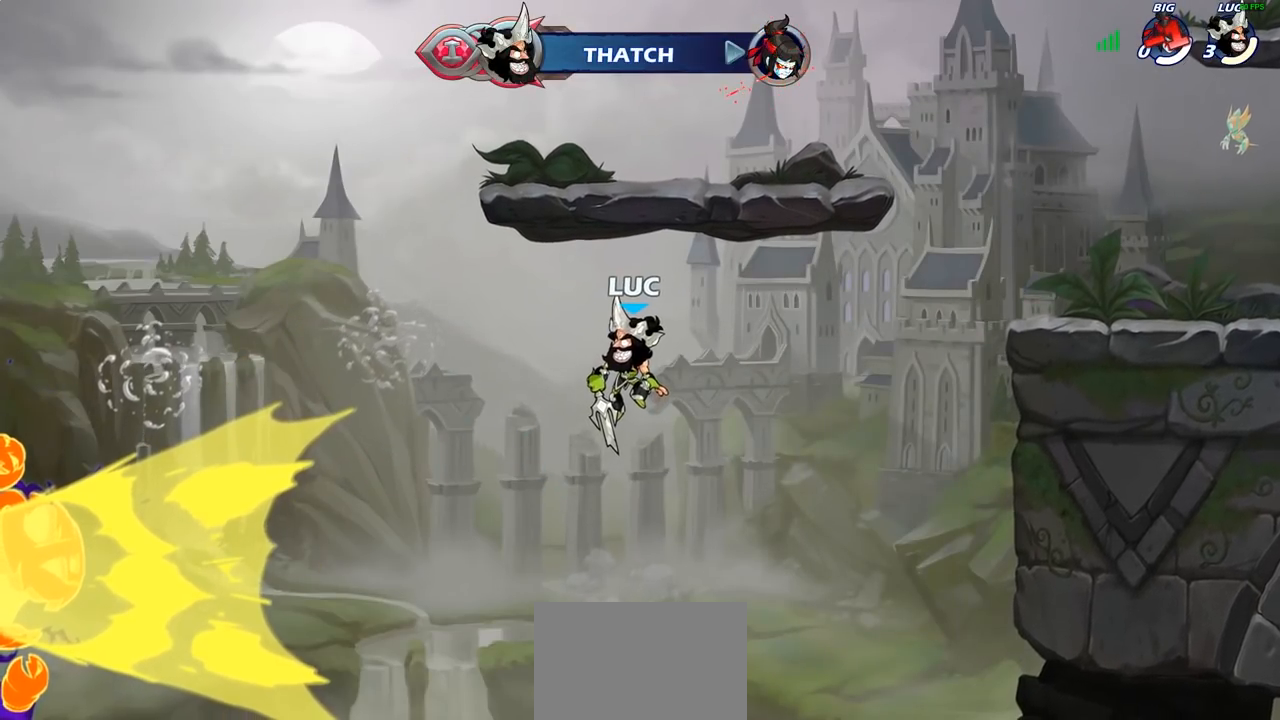
{"buttons": [], "left_stick": "center", "right_stick": "center", "events": []}
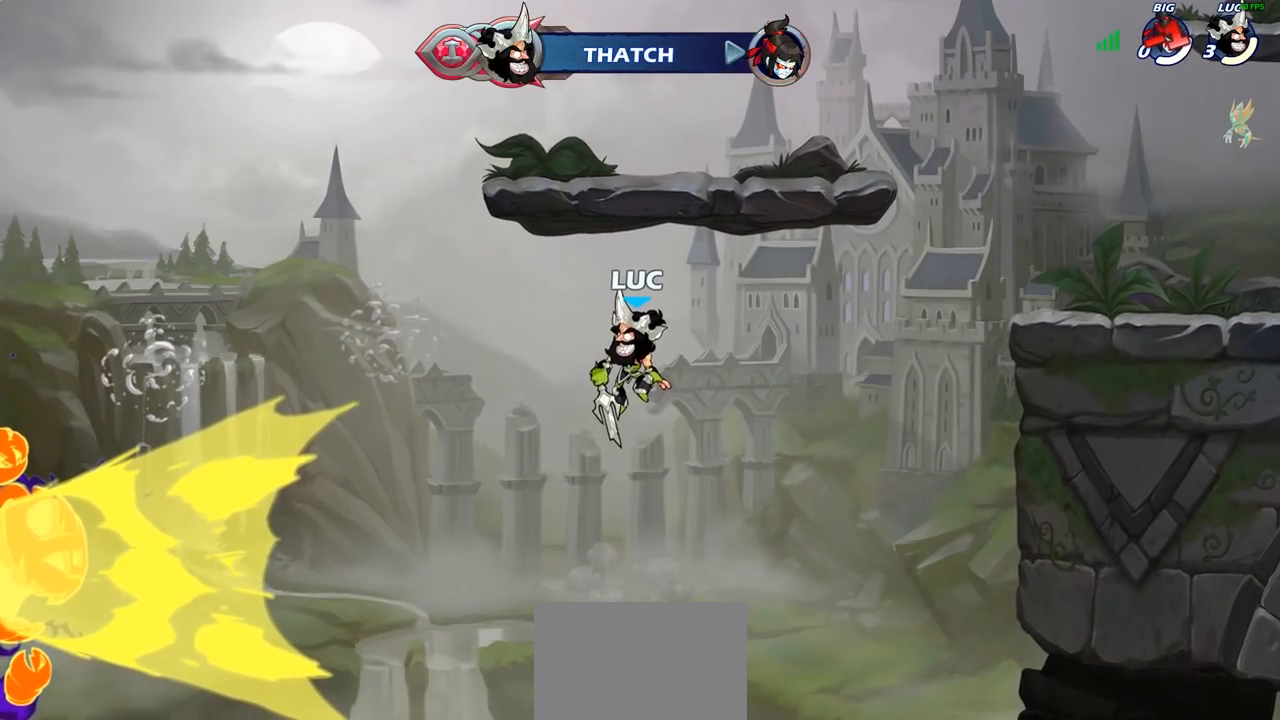
{"buttons": [], "left_stick": "center", "right_stick": "center", "events": []}
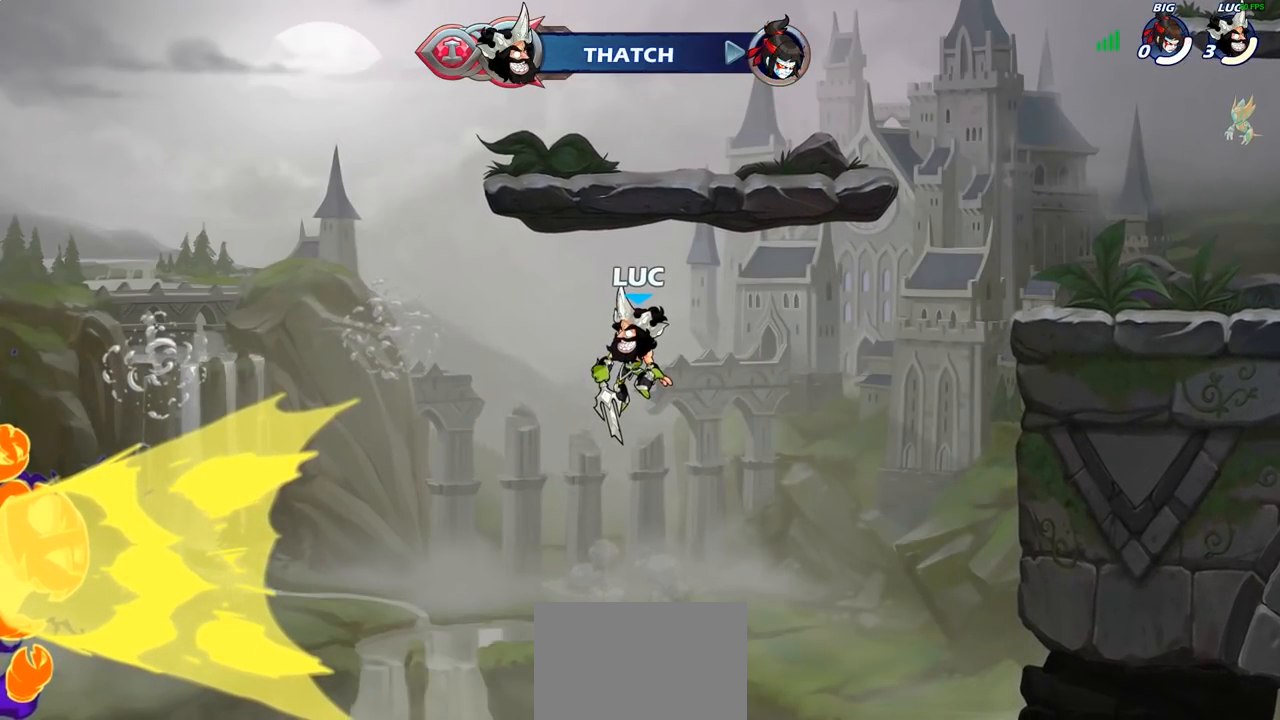
{"buttons": [], "left_stick": "center", "right_stick": "center", "events": []}
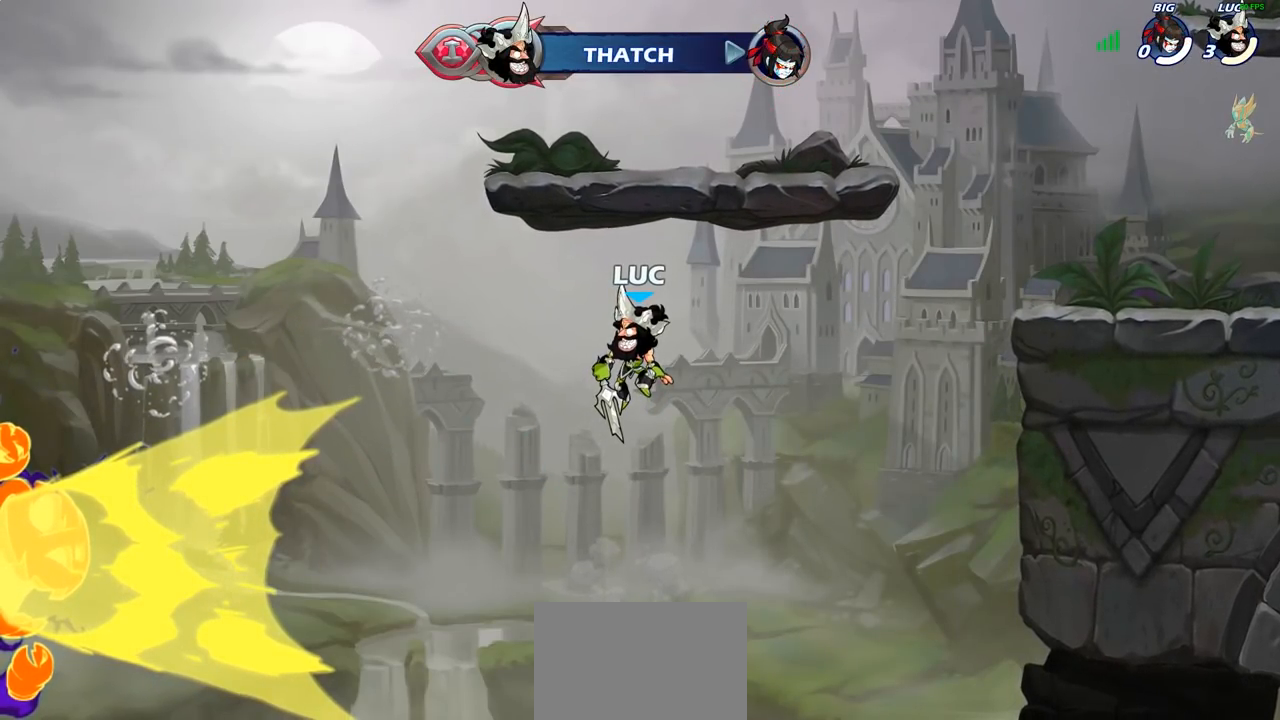
{"buttons": [], "left_stick": "center", "right_stick": "center", "events": []}
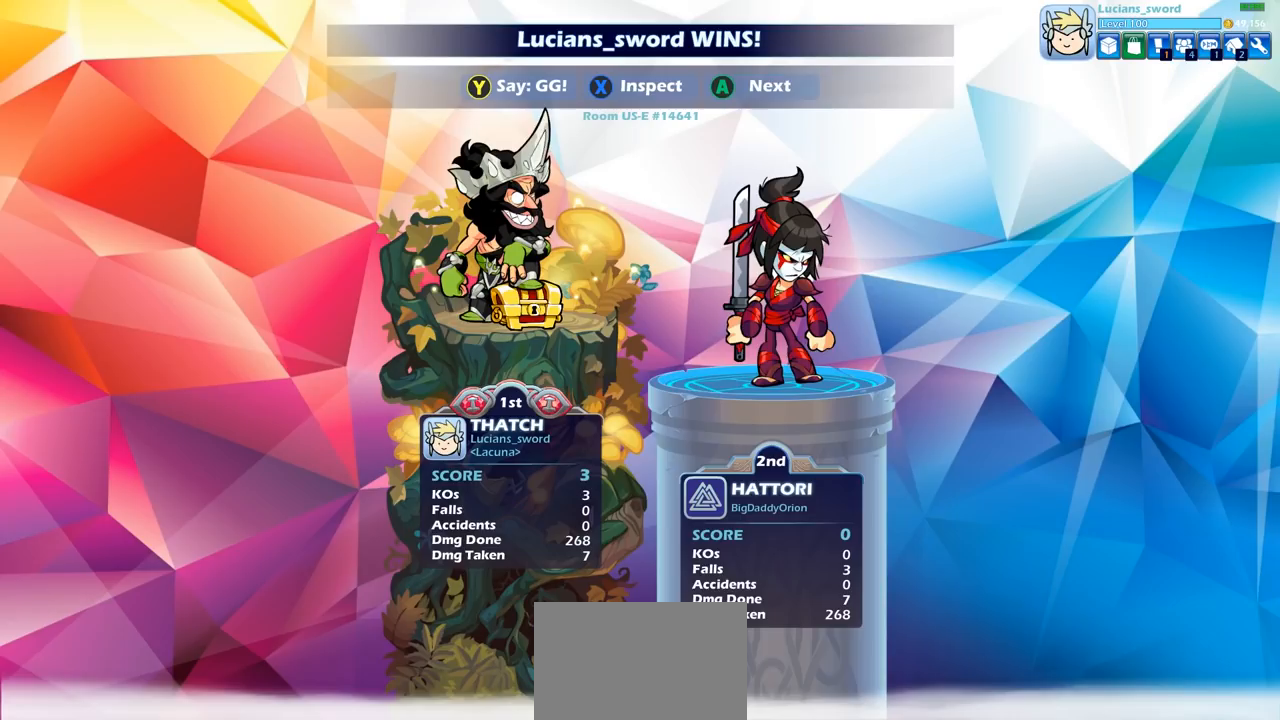
{"buttons": [], "left_stick": "center", "right_stick": "center", "events": []}
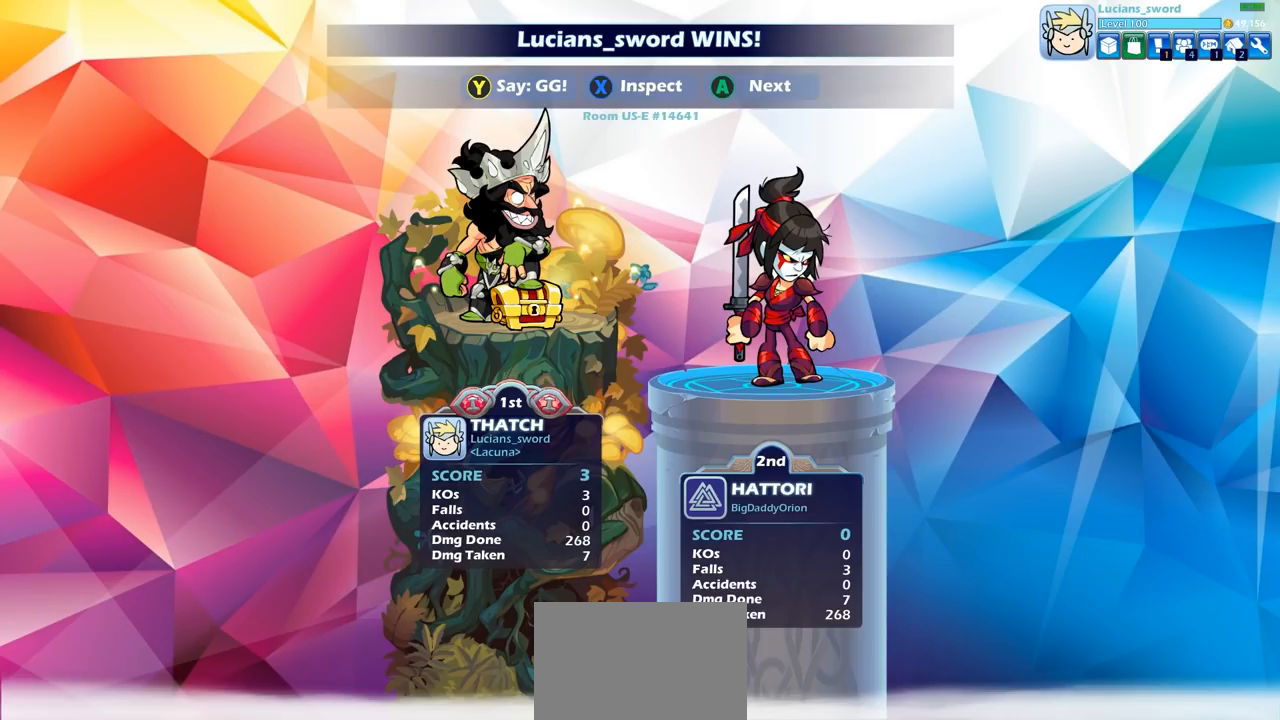
{"buttons": [], "left_stick": "center", "right_stick": "center", "events": []}
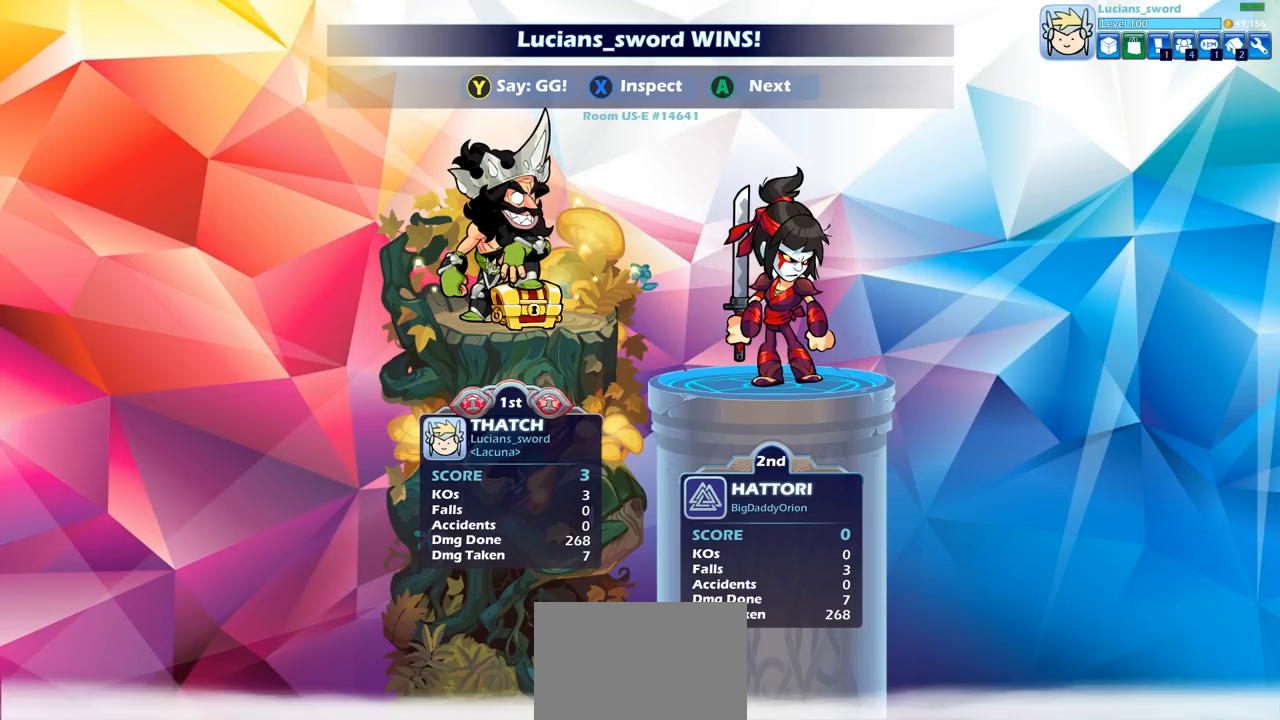
{"buttons": [], "left_stick": "center", "right_stick": "center", "events": []}
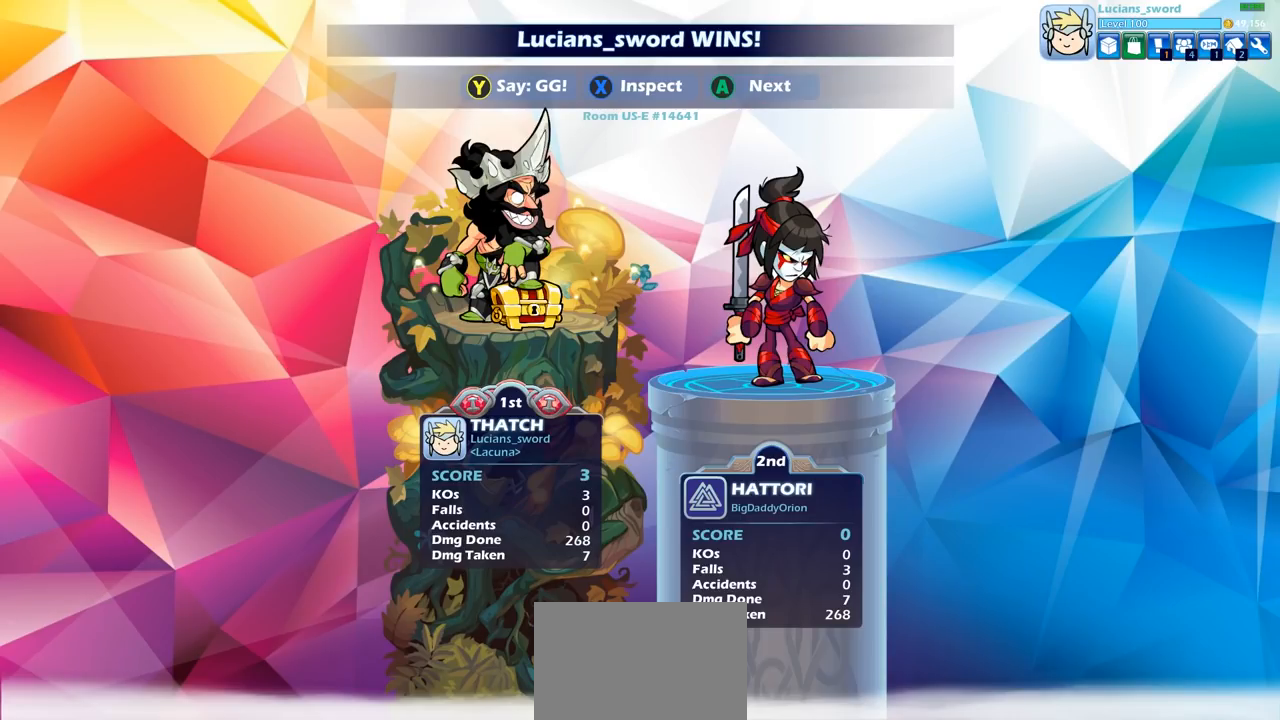
{"buttons": [], "left_stick": "center", "right_stick": "center", "events": []}
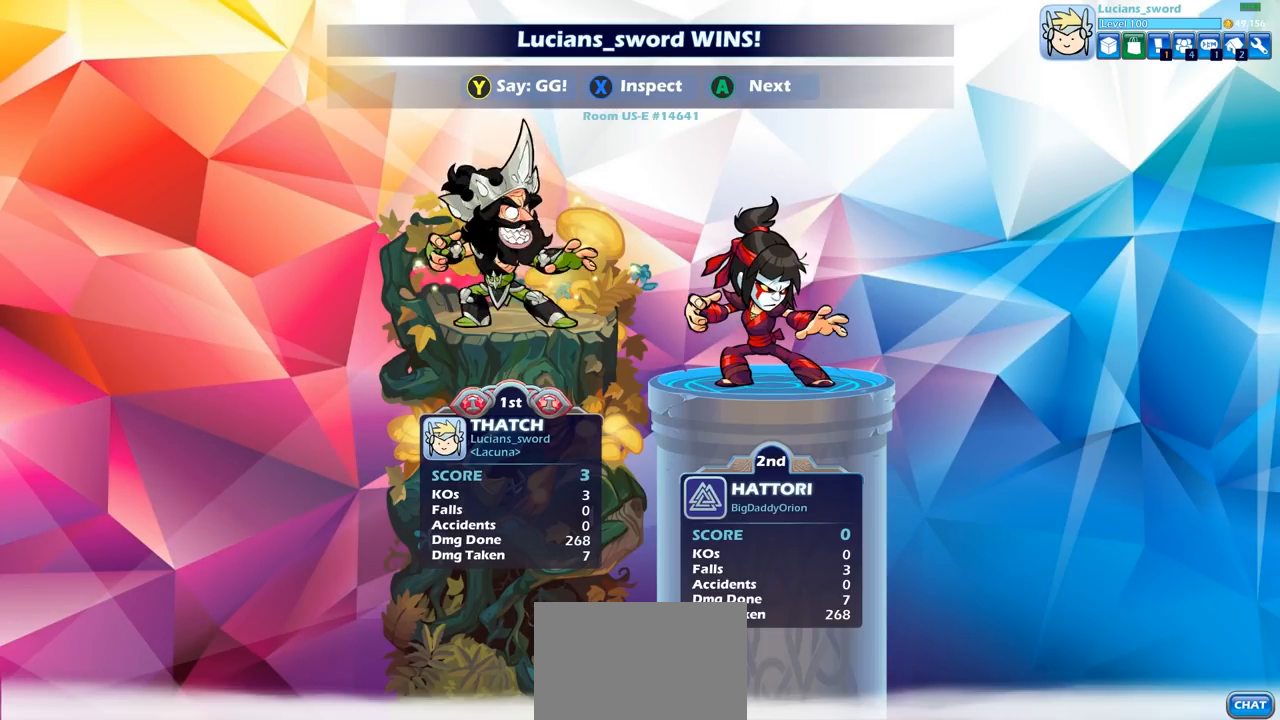
{"buttons": [], "left_stick": "center", "right_stick": "center", "events": []}
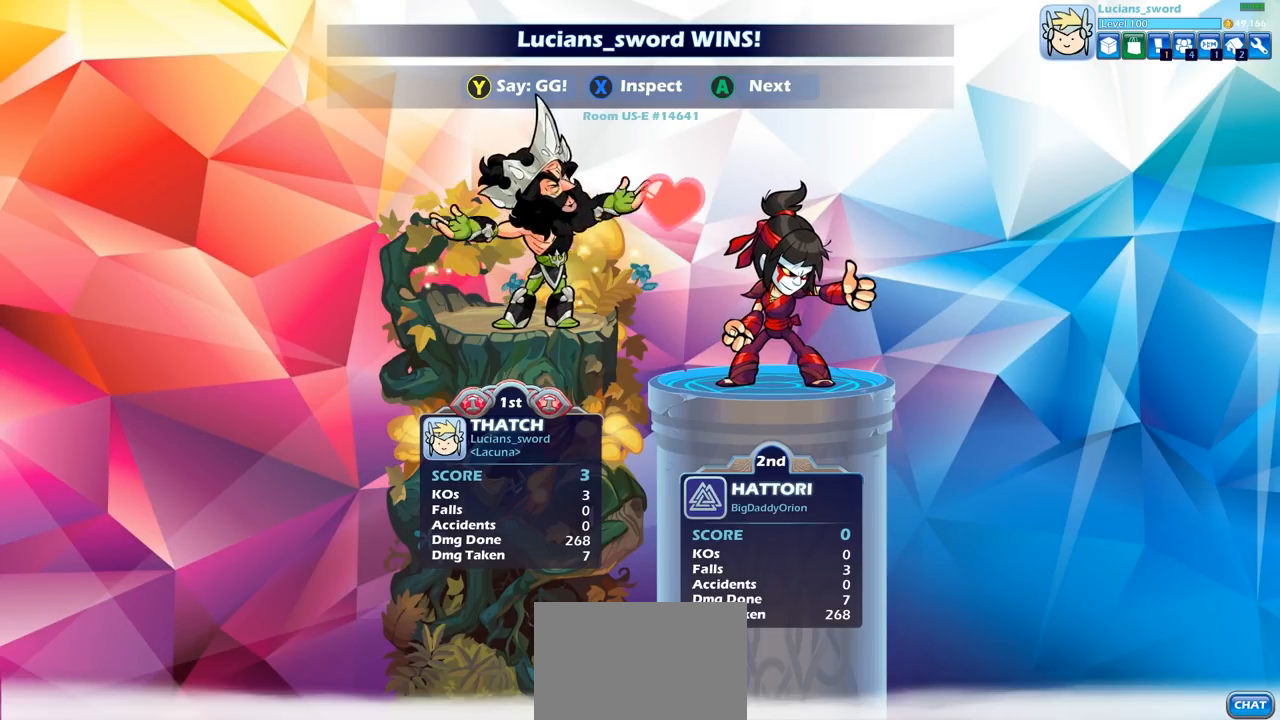
{"buttons": ["TRIANGLE"], "left_stick": "center", "right_stick": "center", "events": [[67, "TRIANGLE", "down"], [200, "TRIANGLE", "up"], [283, "TRIANGLE", "down"], [383, "TRIANGLE", "up"], [450, "TRIANGLE", "down"]]}
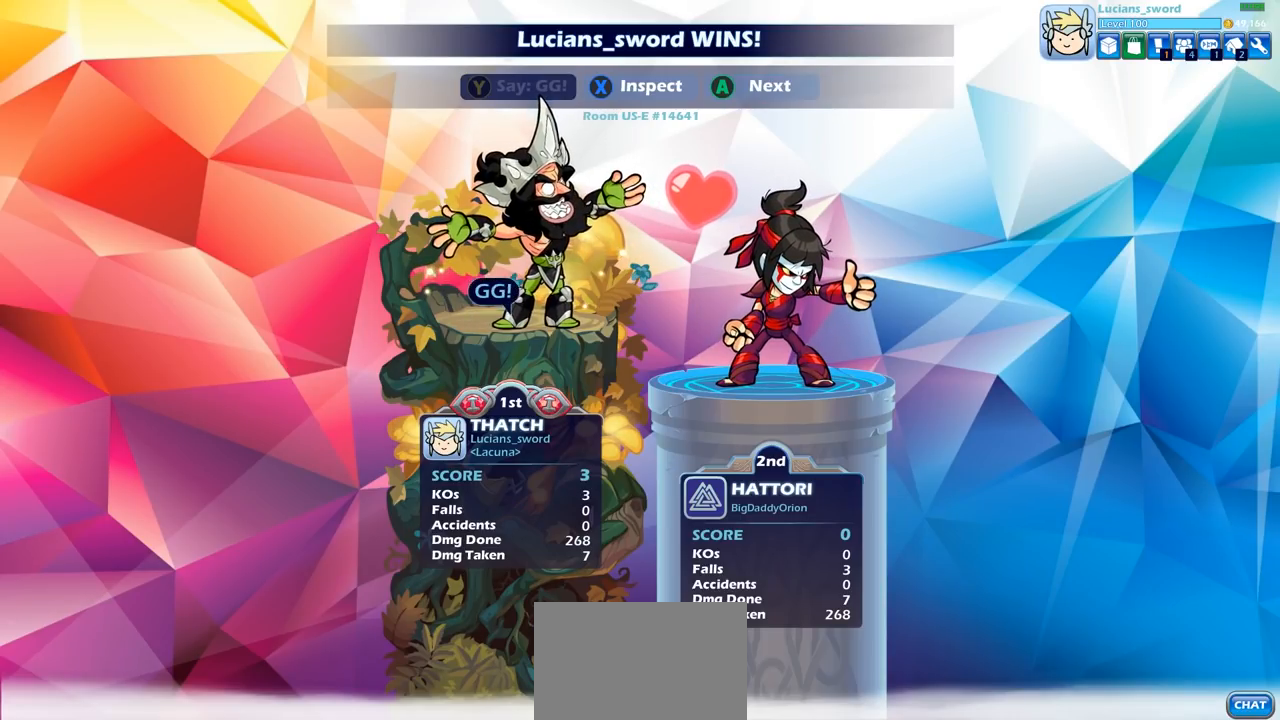
{"buttons": ["CROSS"], "left_stick": "center", "right_stick": "center", "events": [[50, "TRIANGLE", "up"], [167, "CROSS", "down"], [333, "CROSS", "up"], [433, "CROSS", "down"]]}
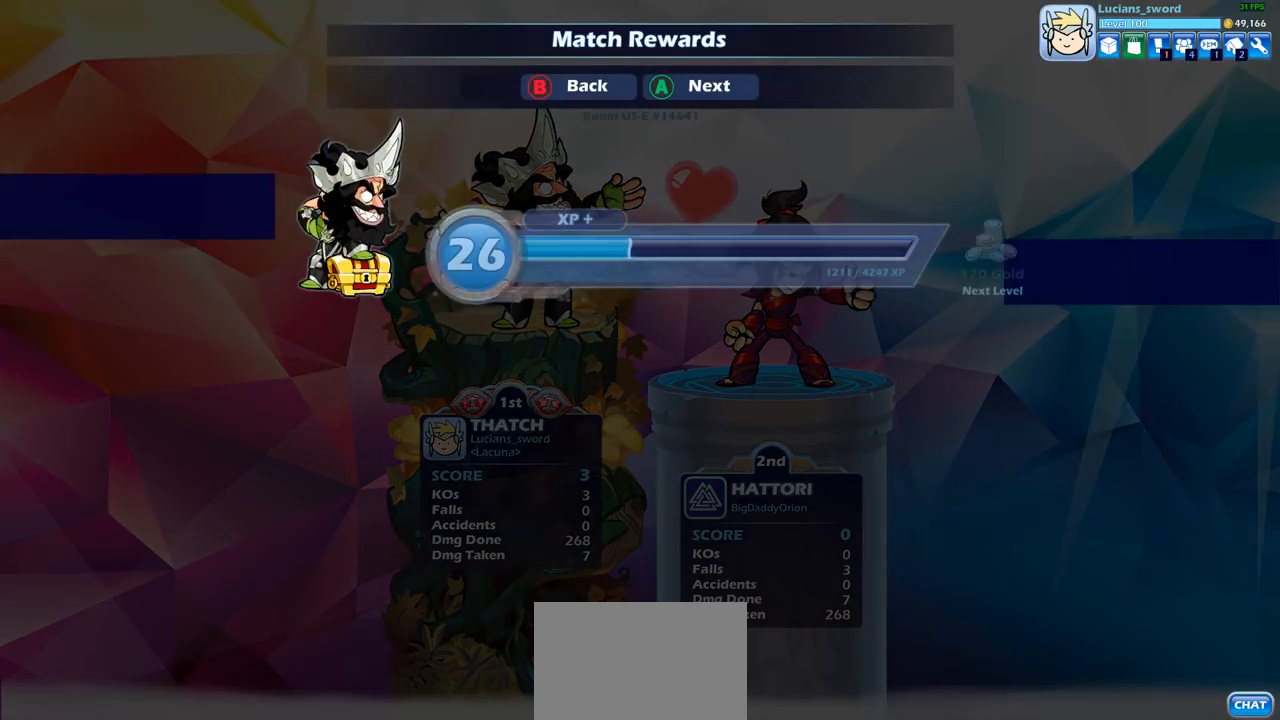
{"buttons": ["CROSS"], "left_stick": "center", "right_stick": "center", "events": [[83, "CROSS", "up"], [500, "CROSS", "down"]]}
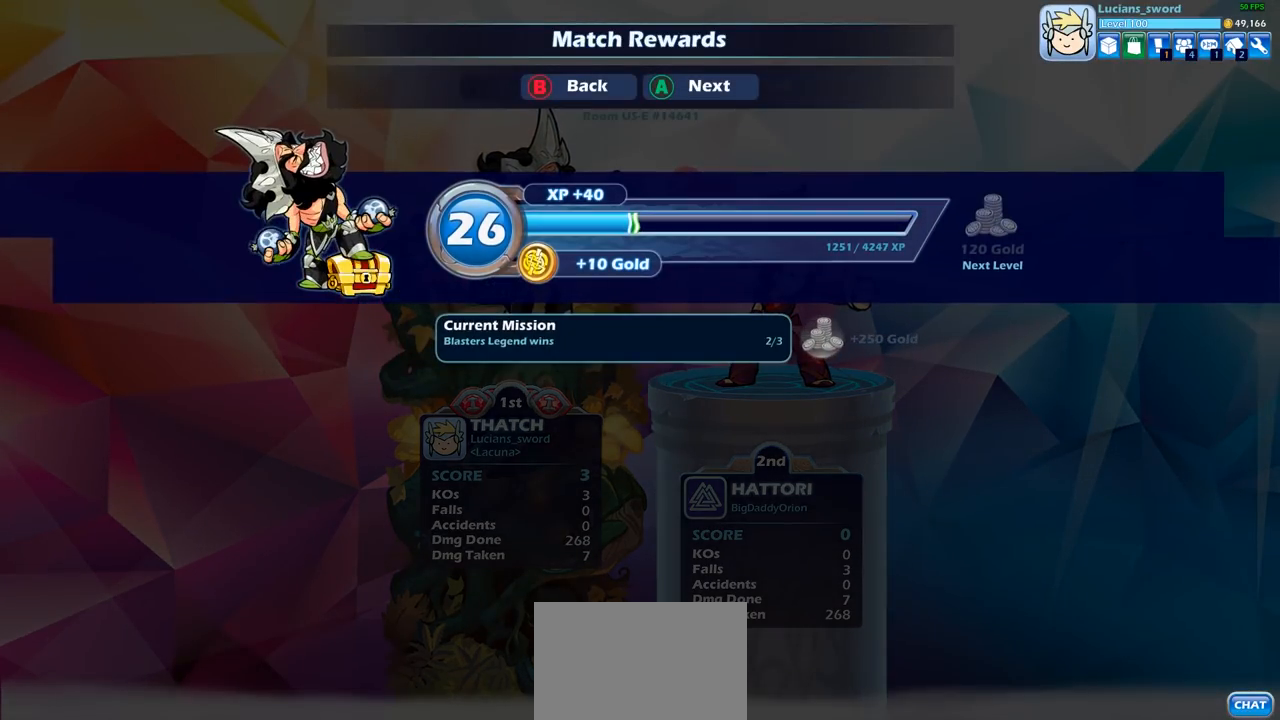
{"buttons": [], "left_stick": "center", "right_stick": "center", "events": [[83, "CROSS", "up"]]}
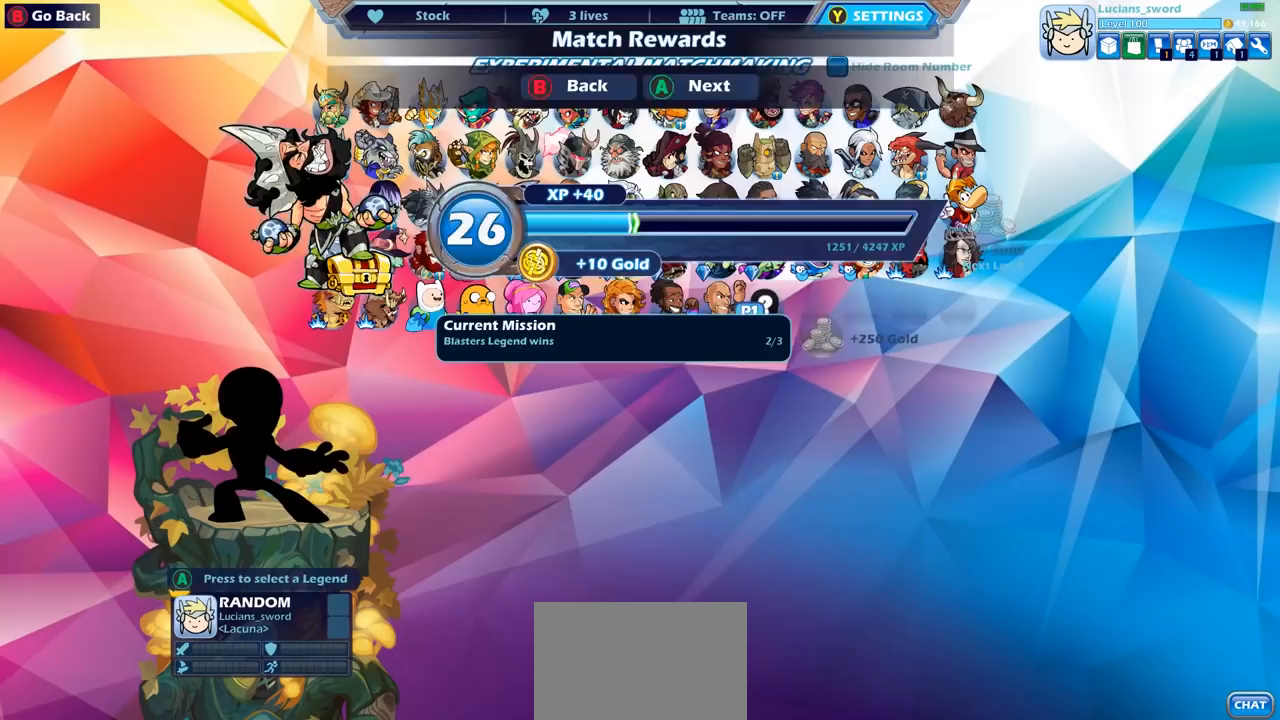
{"buttons": [], "left_stick": "center", "right_stick": "center", "events": [[300, "DPAD_RIGHT", "down"], [417, "DPAD_RIGHT", "up"]]}
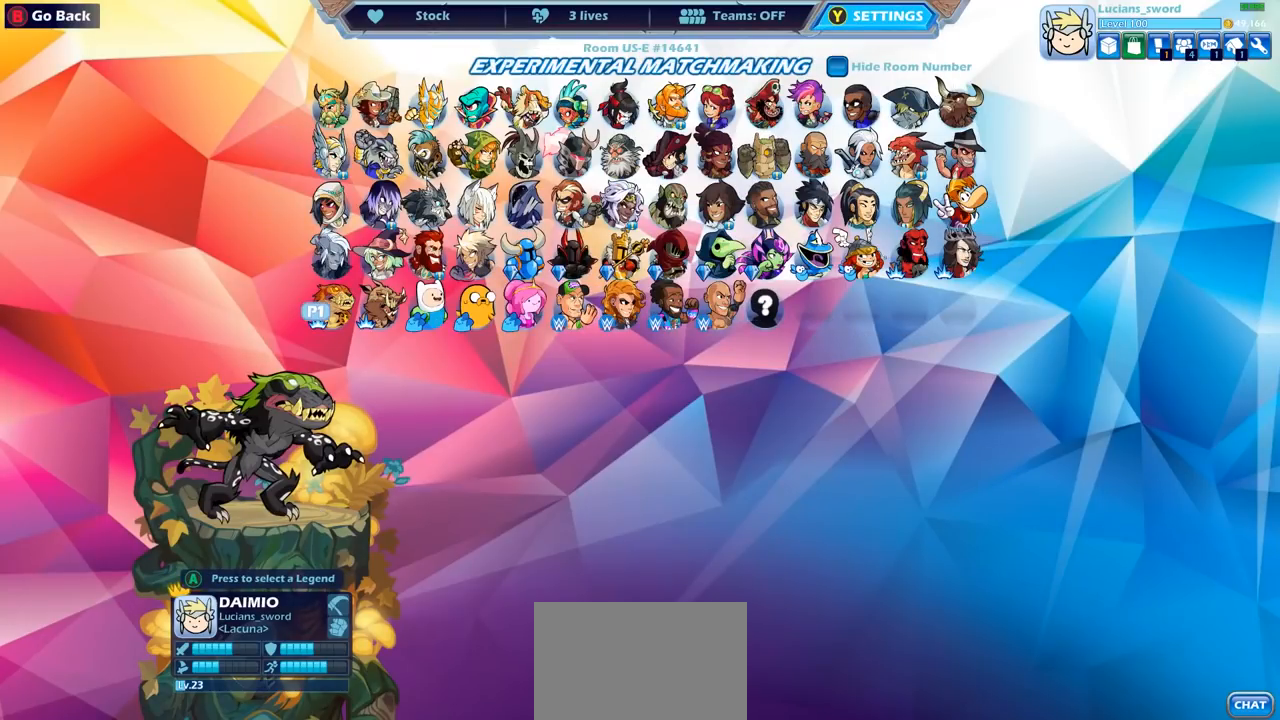
{"buttons": ["DPAD_UP"], "left_stick": "center", "right_stick": "center", "events": [[50, "DPAD_UP", "down"], [183, "DPAD_UP", "up"], [267, "DPAD_UP", "down"], [350, "DPAD_UP", "up"], [450, "DPAD_UP", "down"]]}